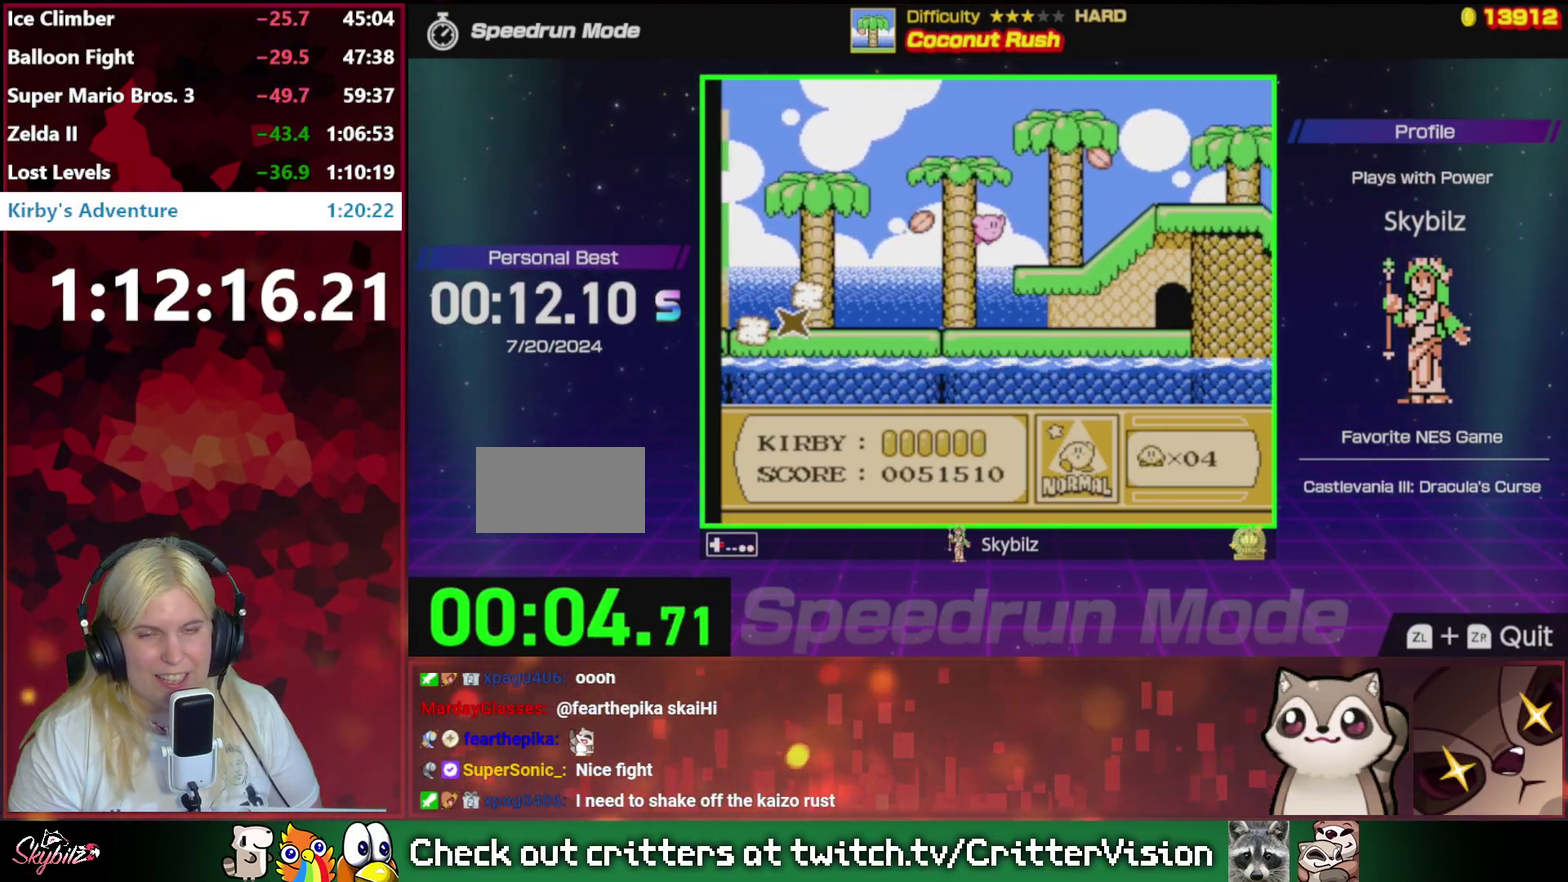
Gameplay with a controller (Nintendo layout); each line is a JSON object with the inputs held at the frame after it. "events" lists button and stick changes between this image and that frame as [ms after this image, input, new state], when the widget could be followed in between. Not read: L3 R3.
{"buttons": ["A", "DPAD_RIGHT"], "events": [[383, "A", "down"]]}
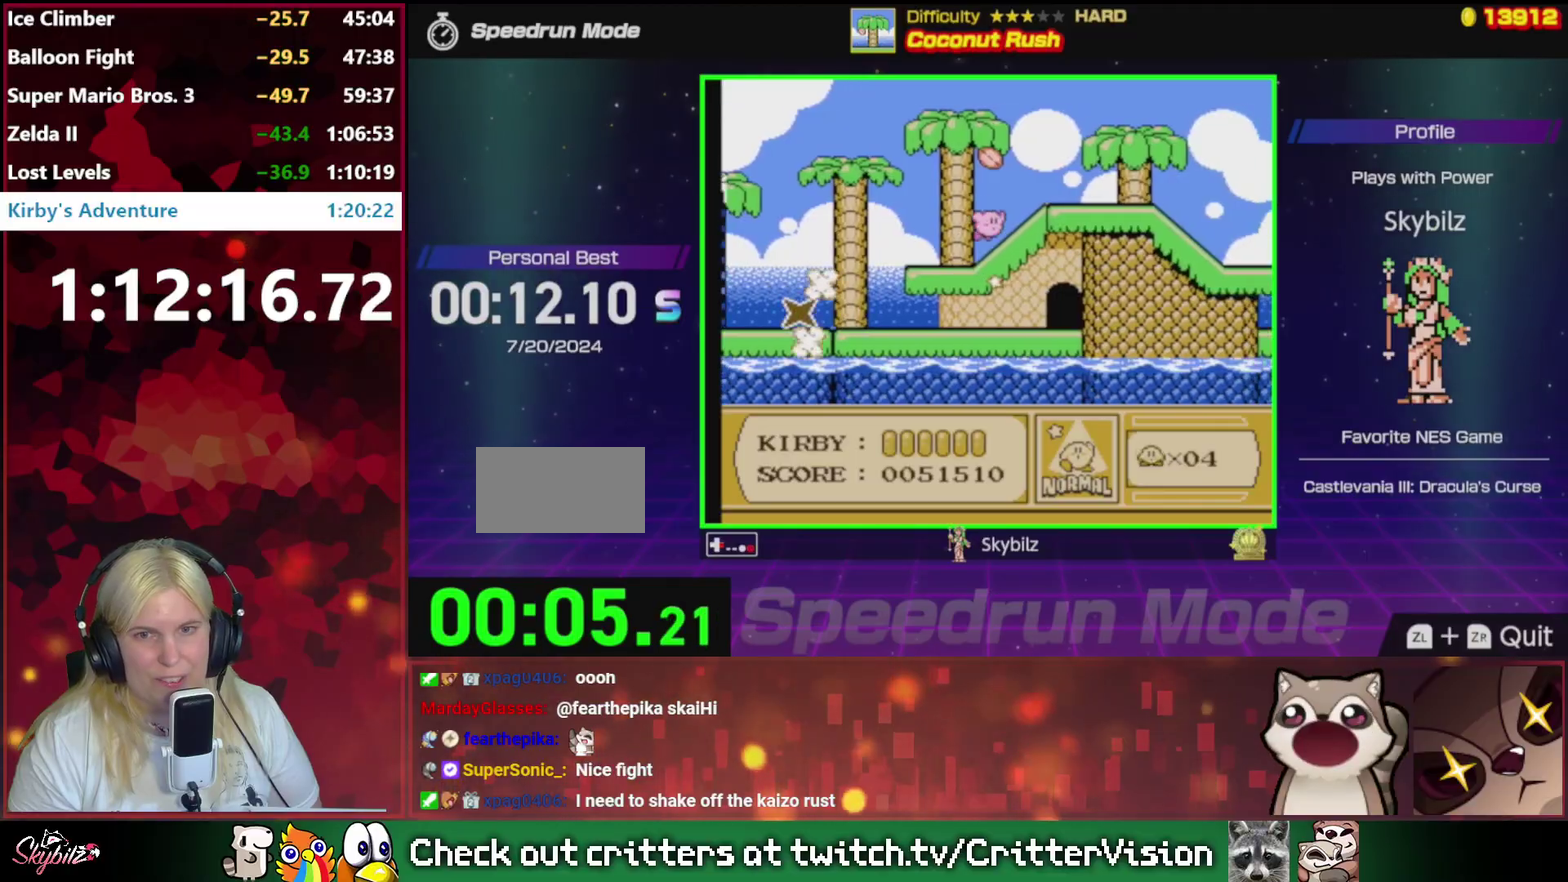
{"buttons": ["DPAD_RIGHT"], "events": [[117, "A", "up"]]}
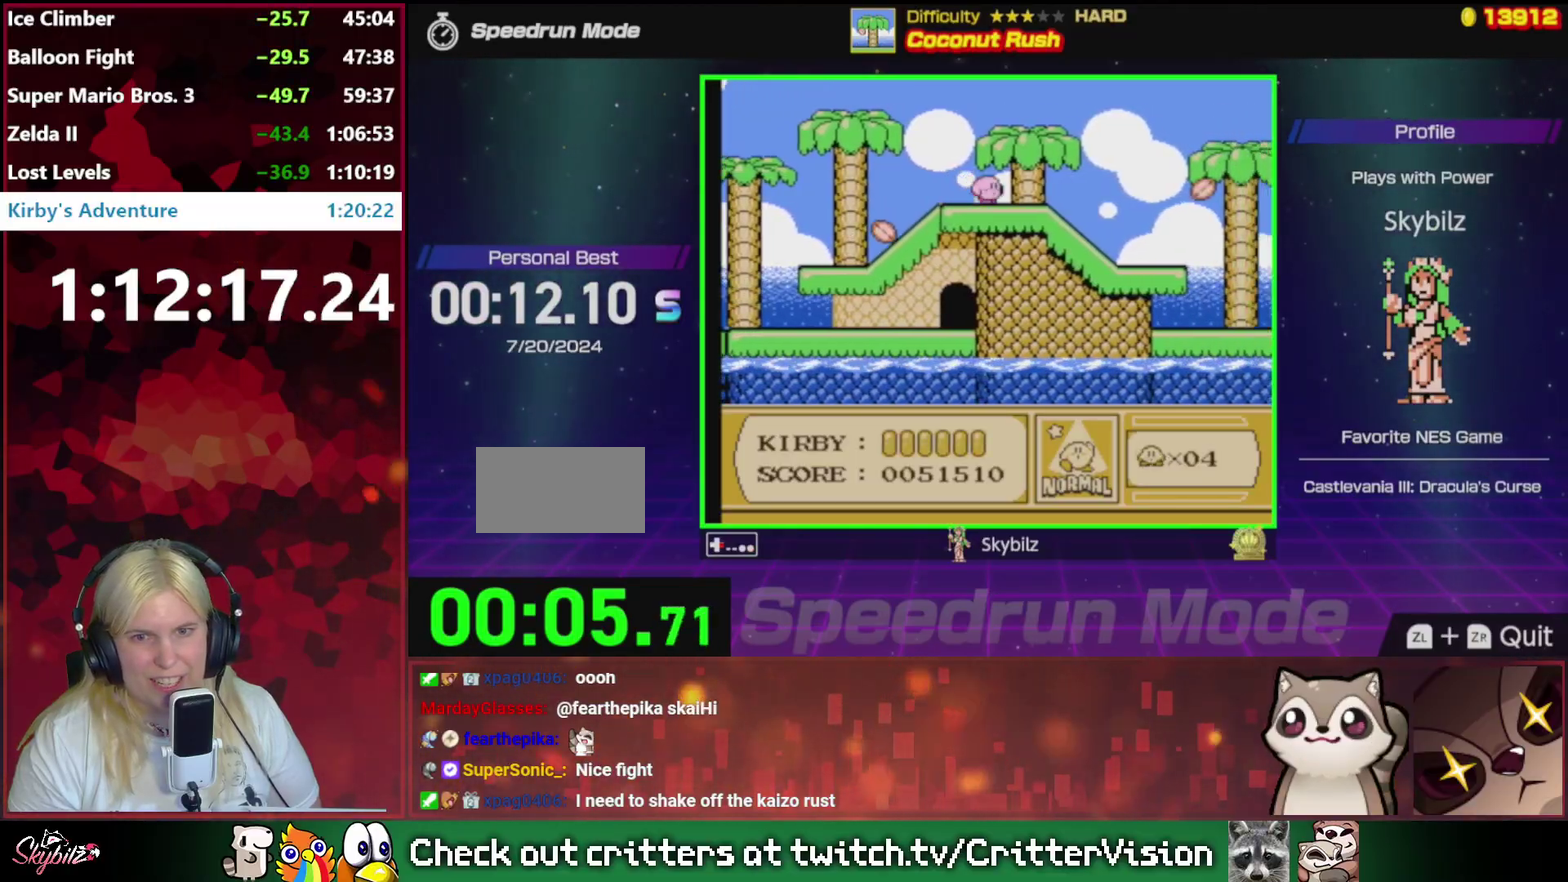
{"buttons": ["DPAD_RIGHT"], "events": []}
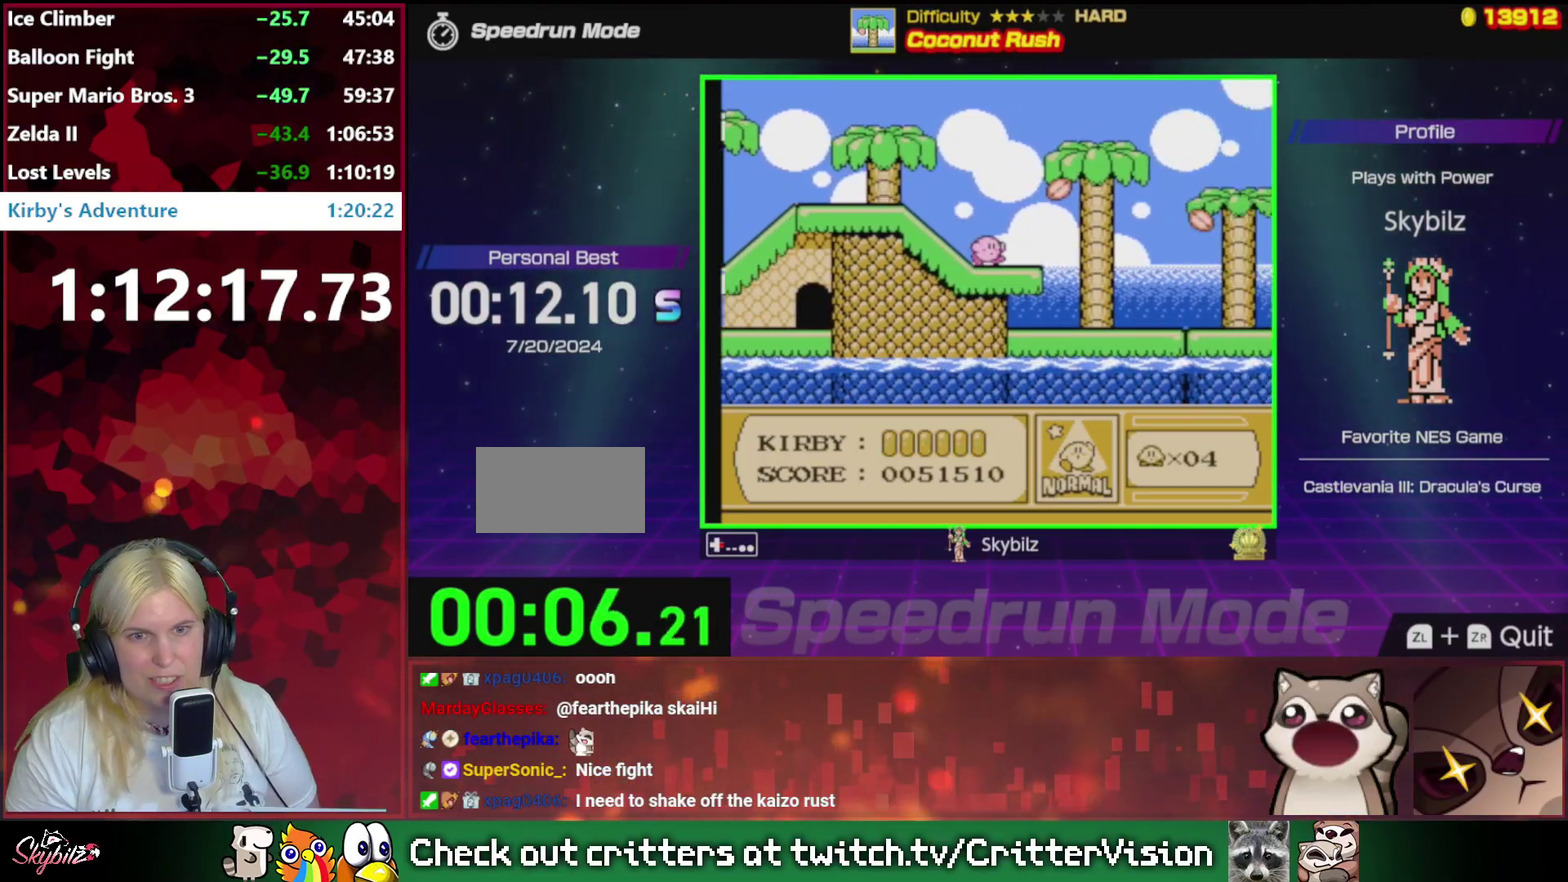
{"buttons": ["DPAD_RIGHT"], "events": []}
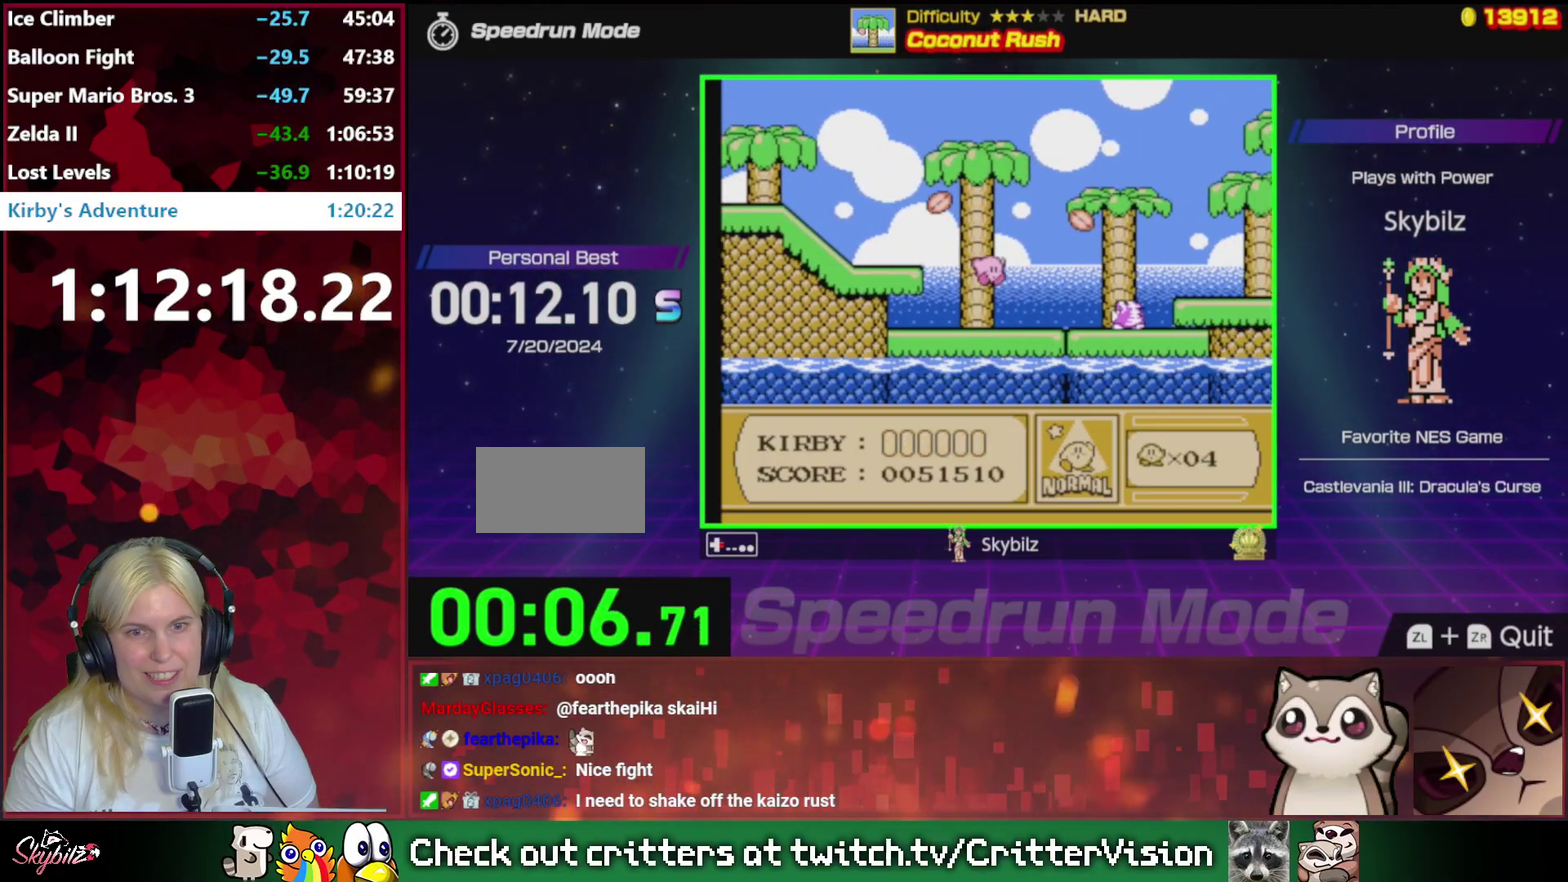
{"buttons": ["A", "DPAD_RIGHT"], "events": [[283, "A", "down"]]}
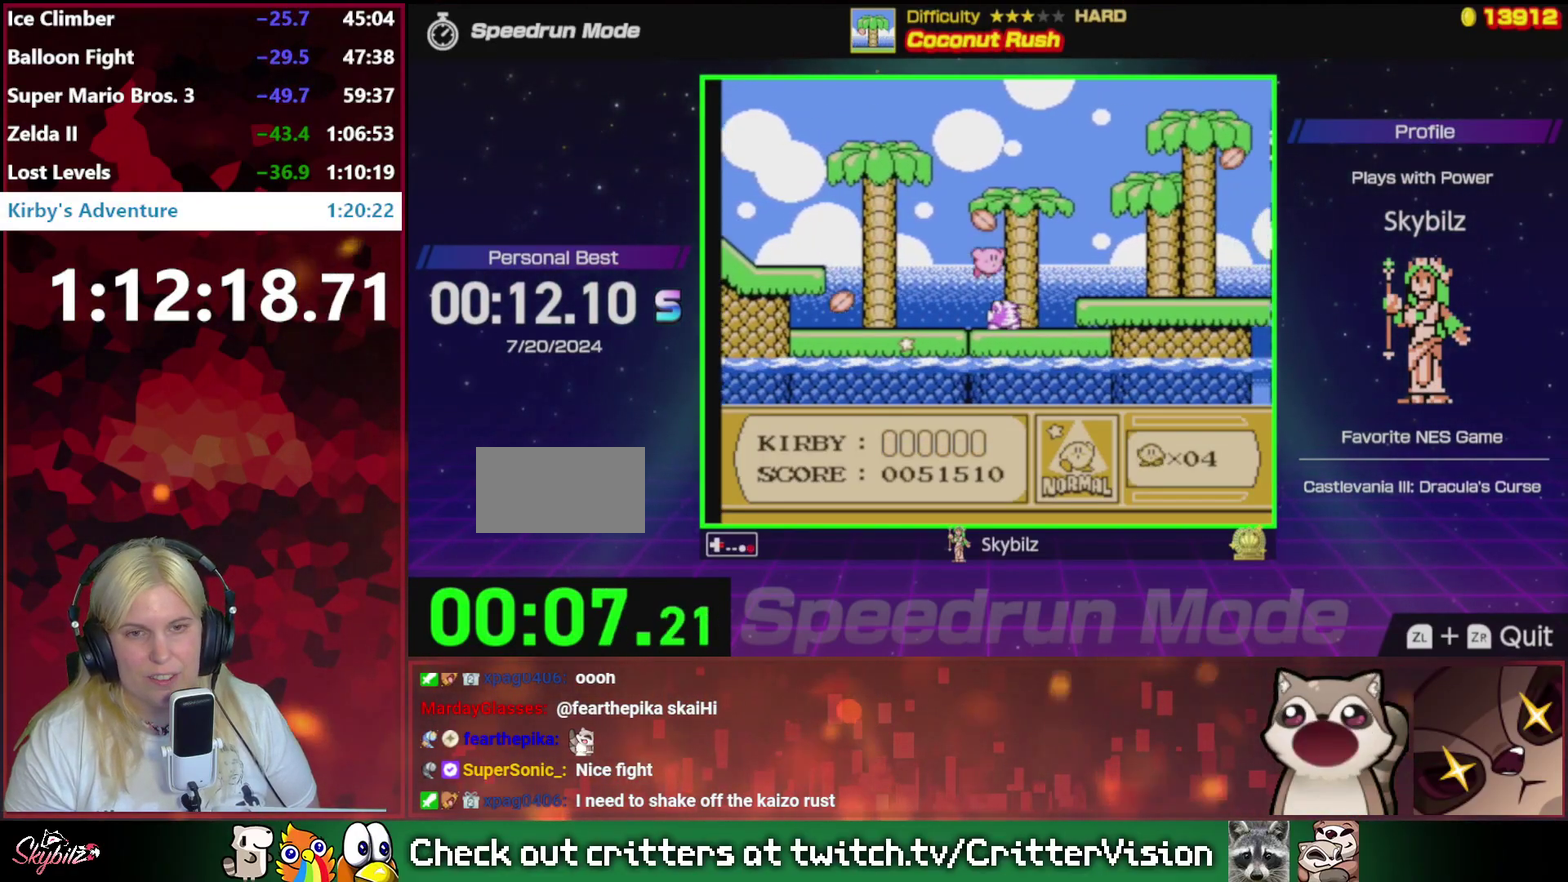
{"buttons": ["DPAD_RIGHT"], "events": [[50, "A", "up"]]}
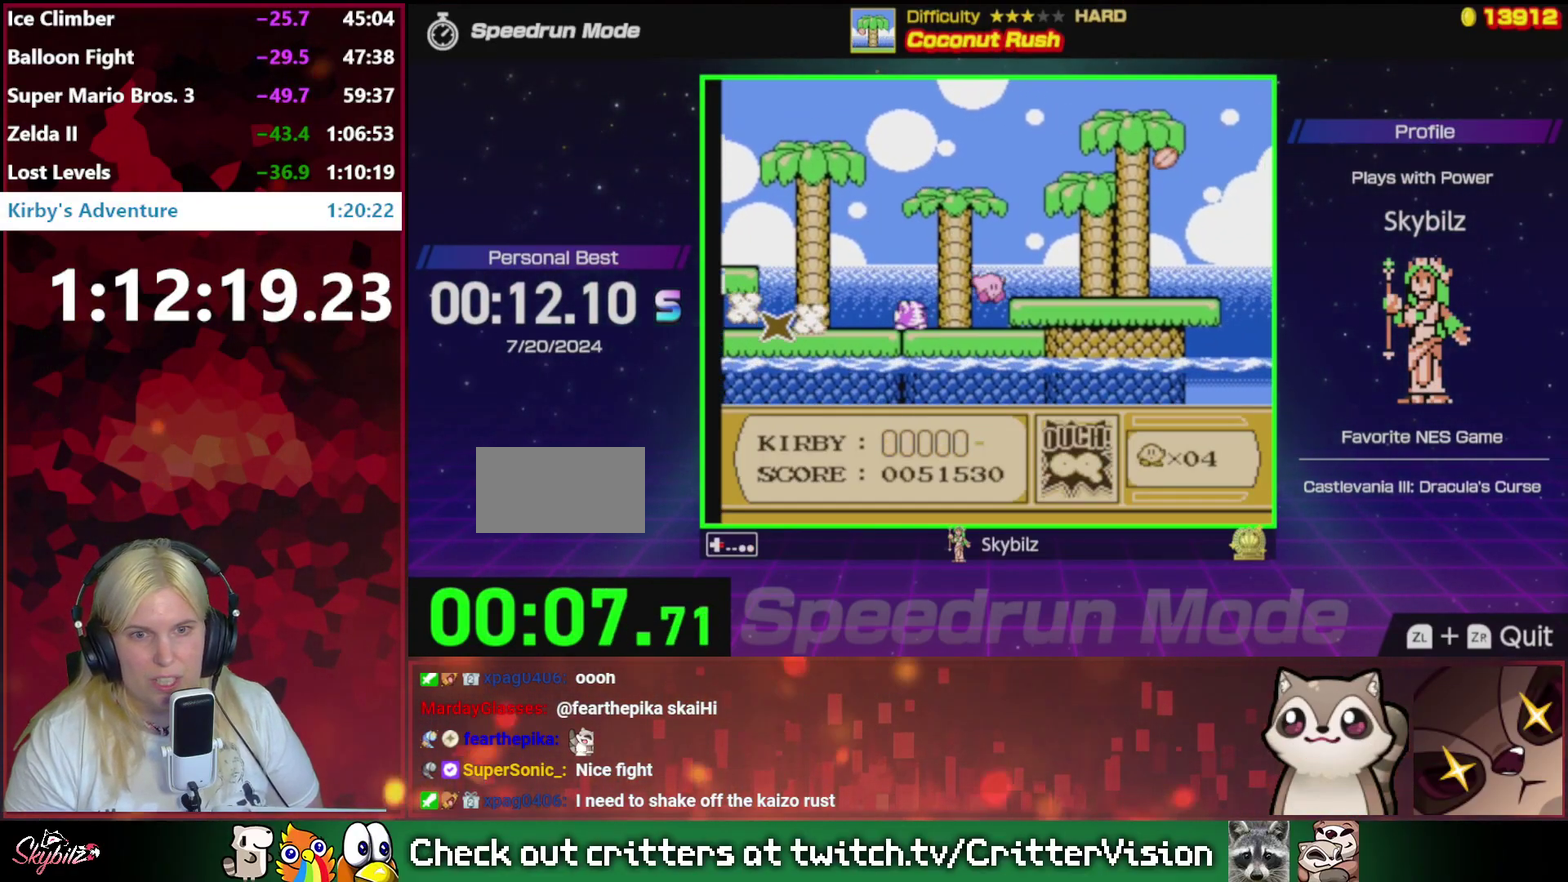
{"buttons": ["DPAD_RIGHT"], "events": [[183, "A", "down"], [350, "A", "up"]]}
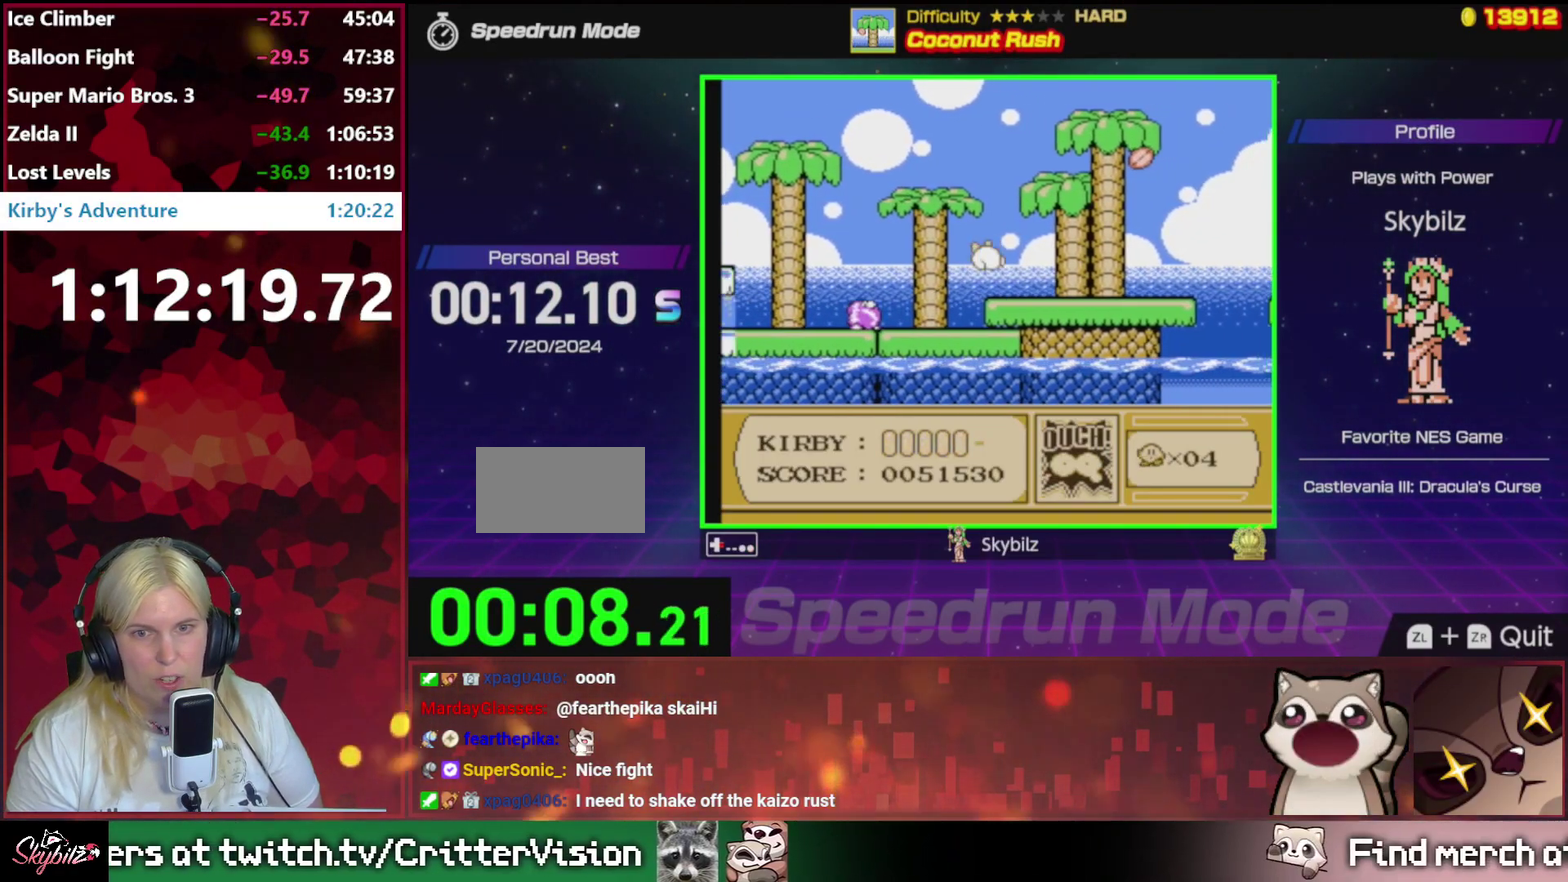
{"buttons": ["DPAD_RIGHT"], "events": [[317, "DPAD_RIGHT", "up"], [383, "DPAD_RIGHT", "down"]]}
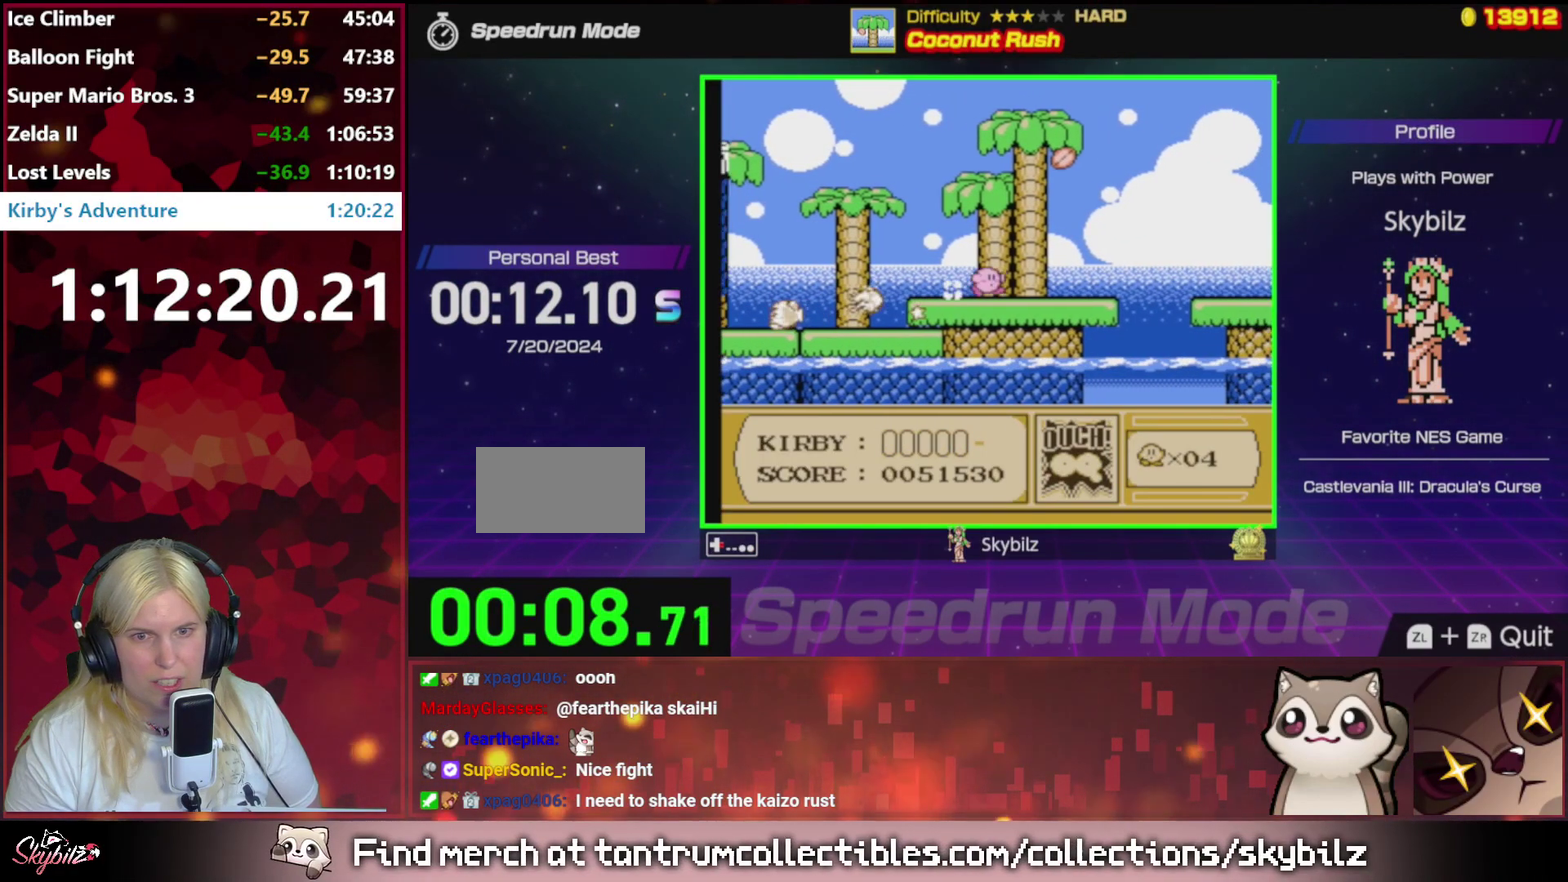
{"buttons": ["A", "DPAD_RIGHT"], "events": [[417, "A", "down"]]}
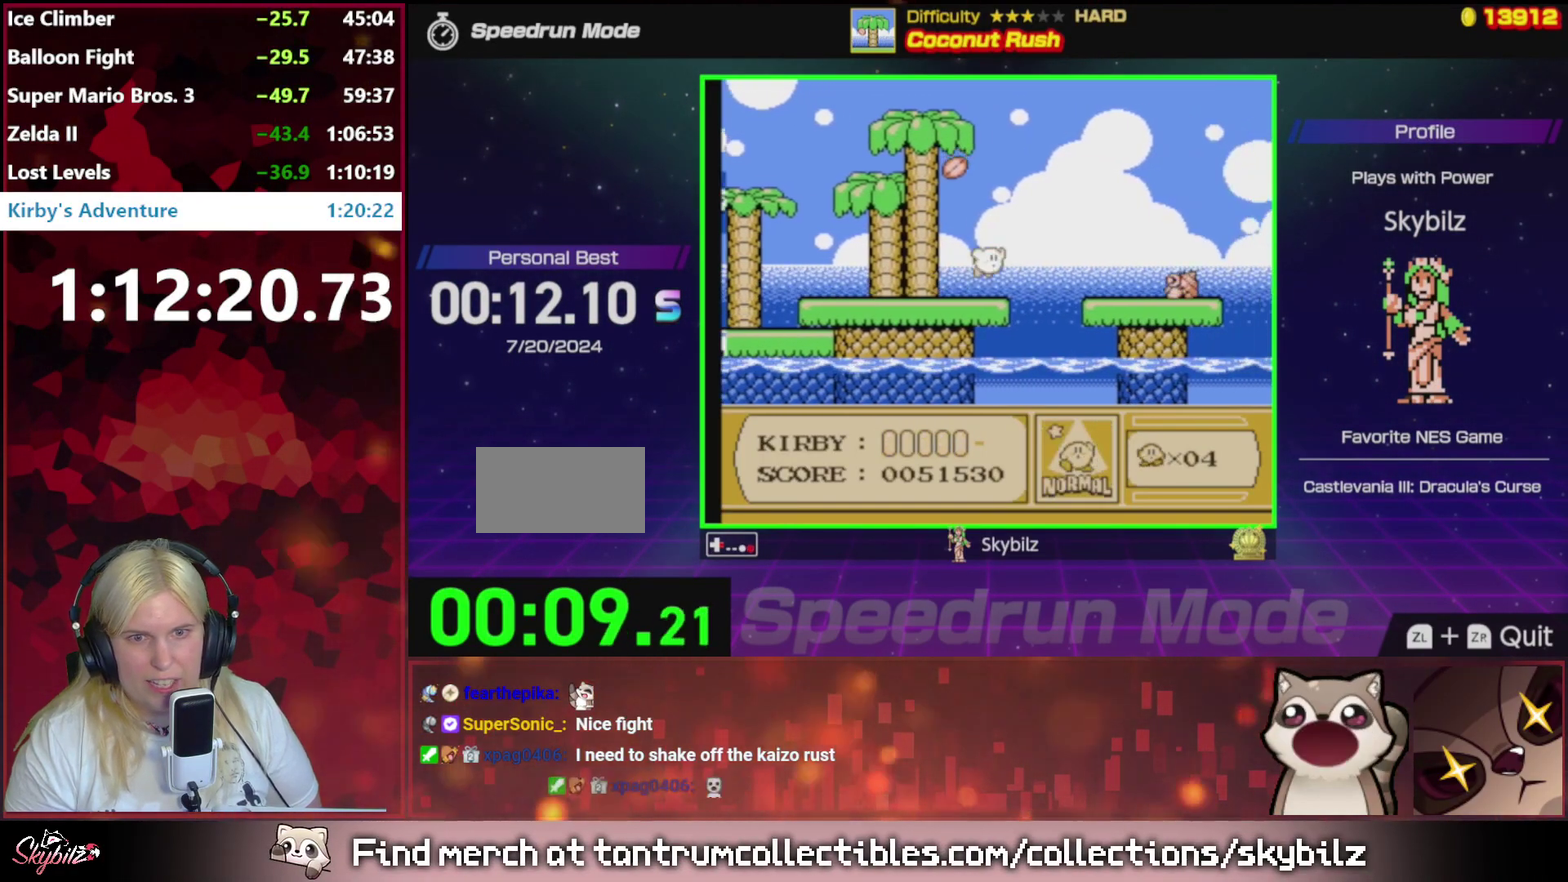
{"buttons": ["B", "DPAD_RIGHT"], "events": [[83, "A", "up"], [350, "B", "down"]]}
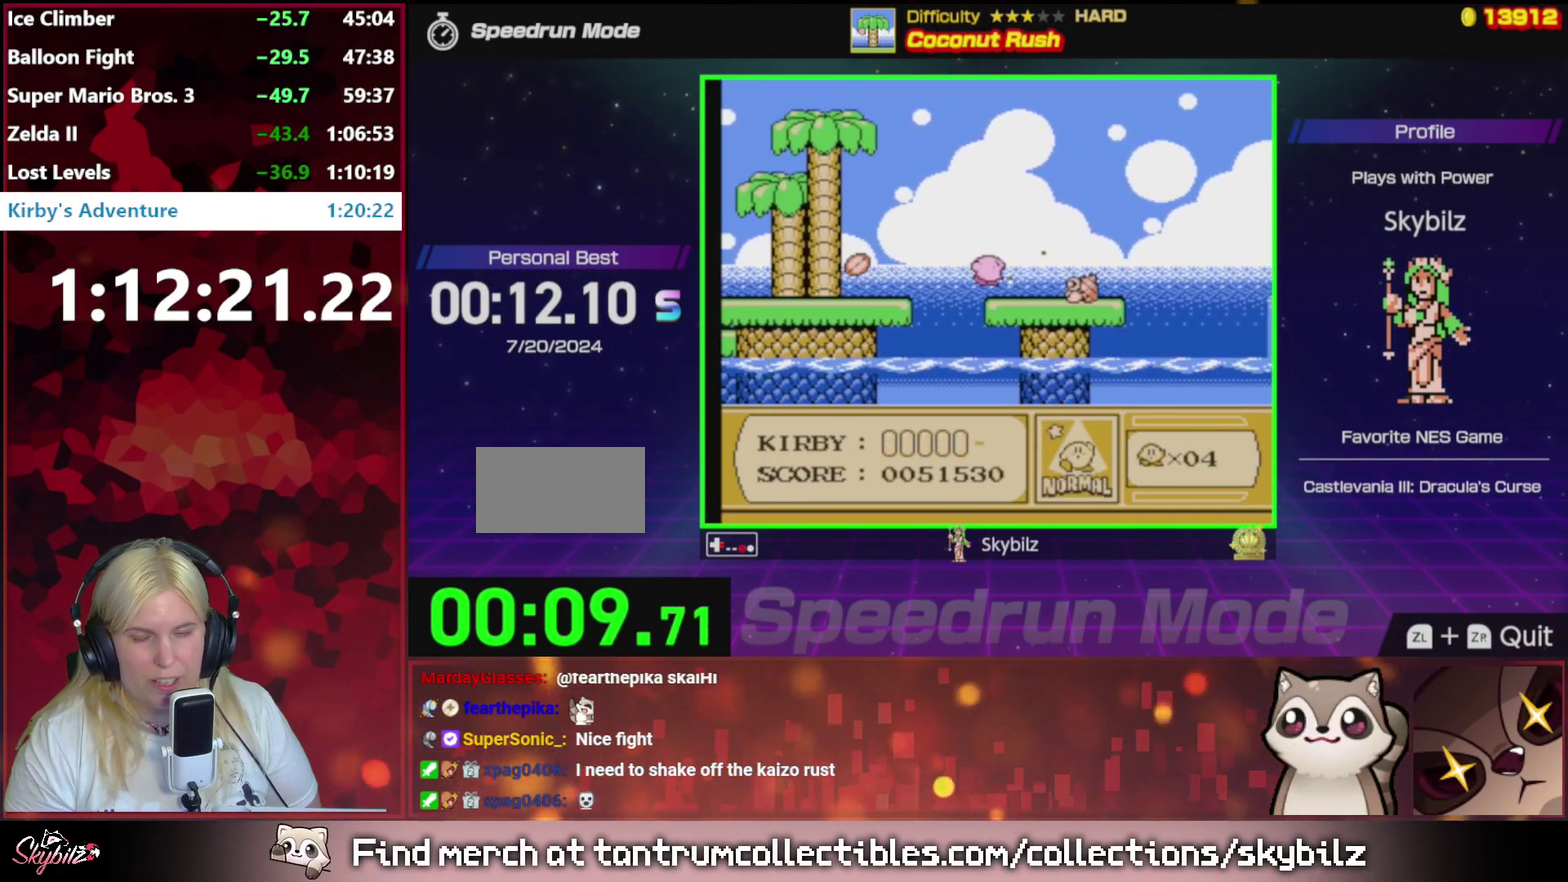
{"buttons": [], "events": [[17, "B", "up"], [417, "DPAD_RIGHT", "up"]]}
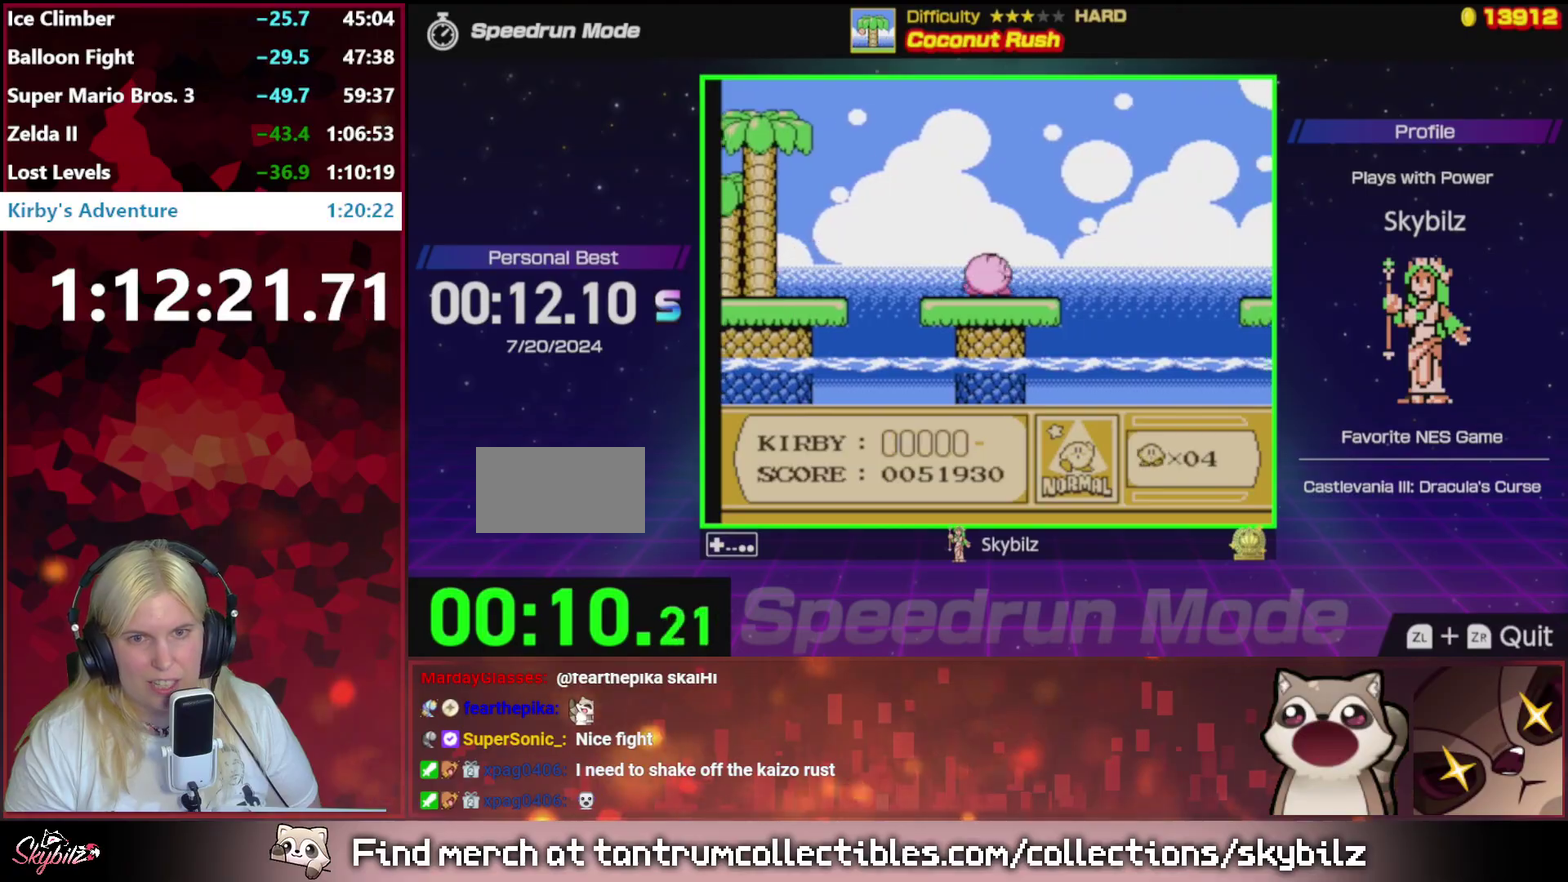
{"buttons": ["A", "DPAD_RIGHT"], "events": [[17, "DPAD_RIGHT", "down"], [283, "A", "down"]]}
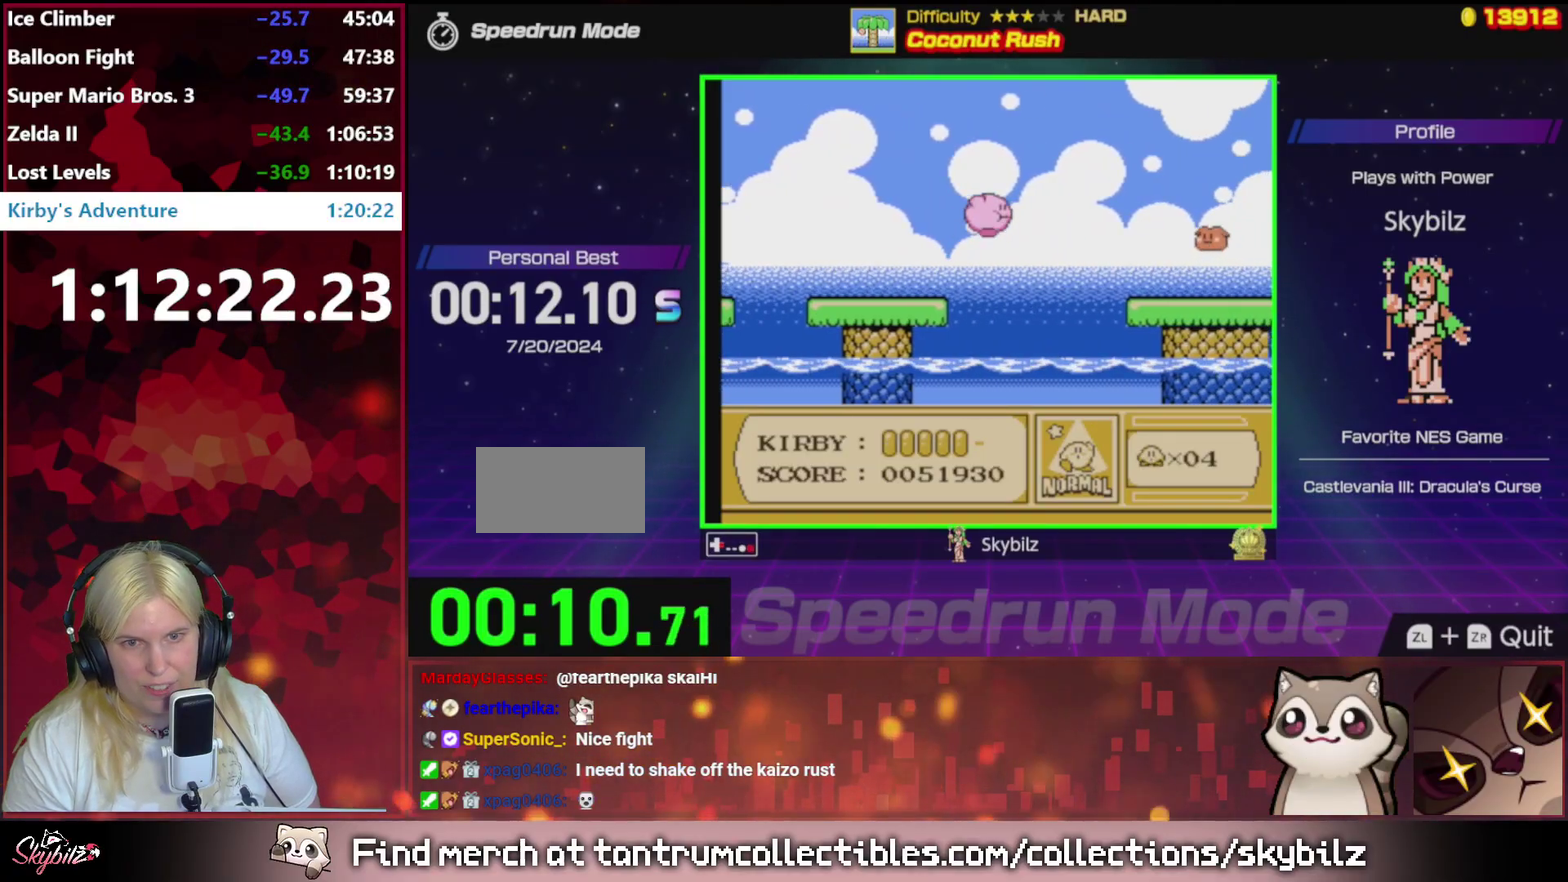
{"buttons": ["DPAD_RIGHT"], "events": [[250, "A", "up"]]}
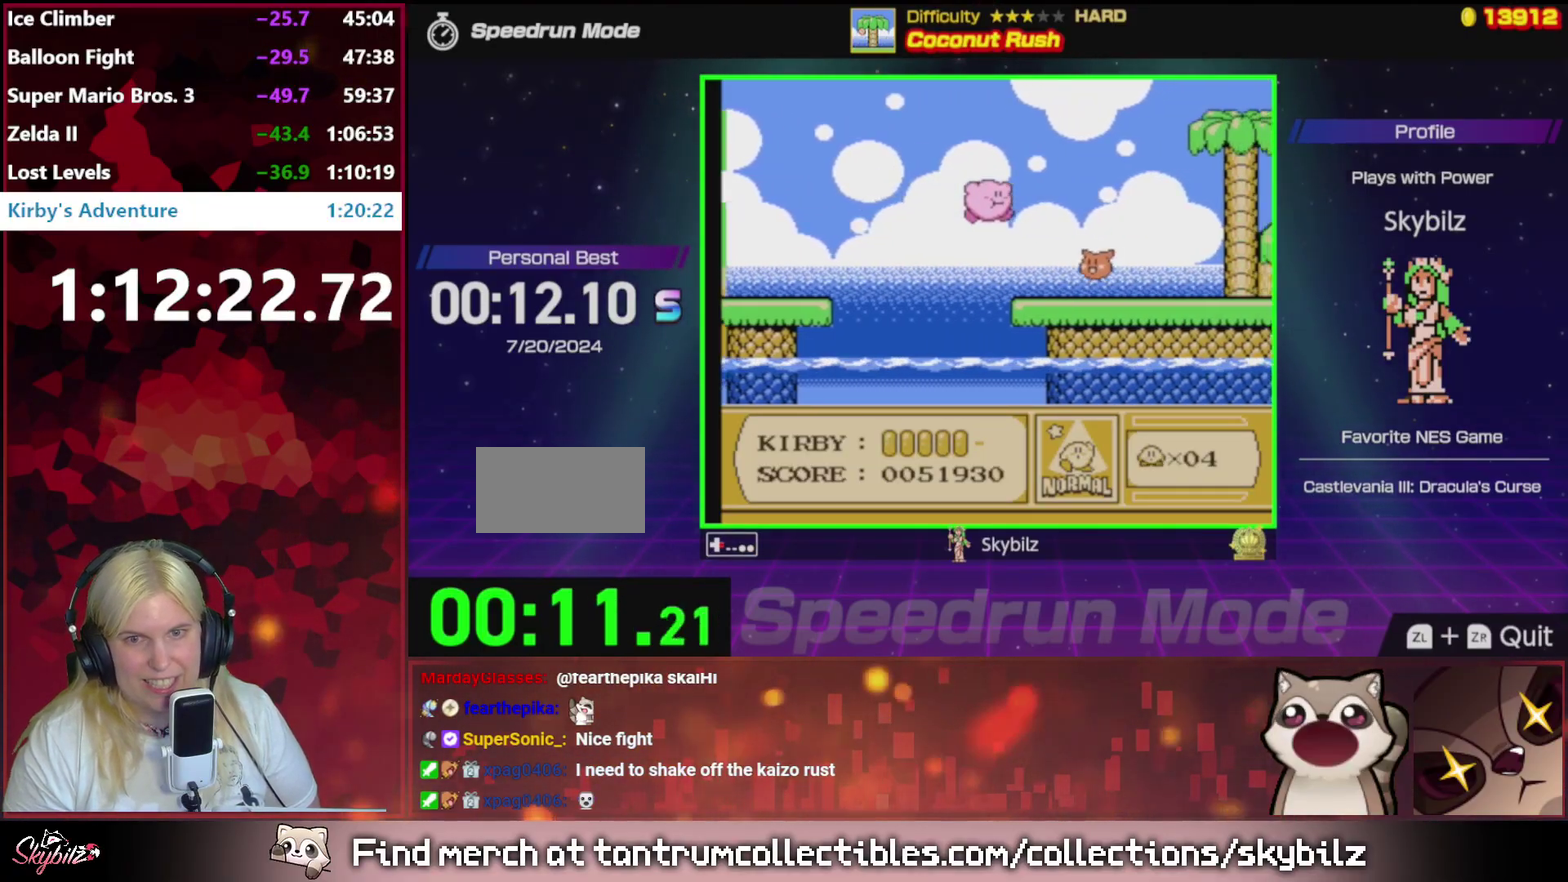
{"buttons": ["DPAD_RIGHT"], "events": []}
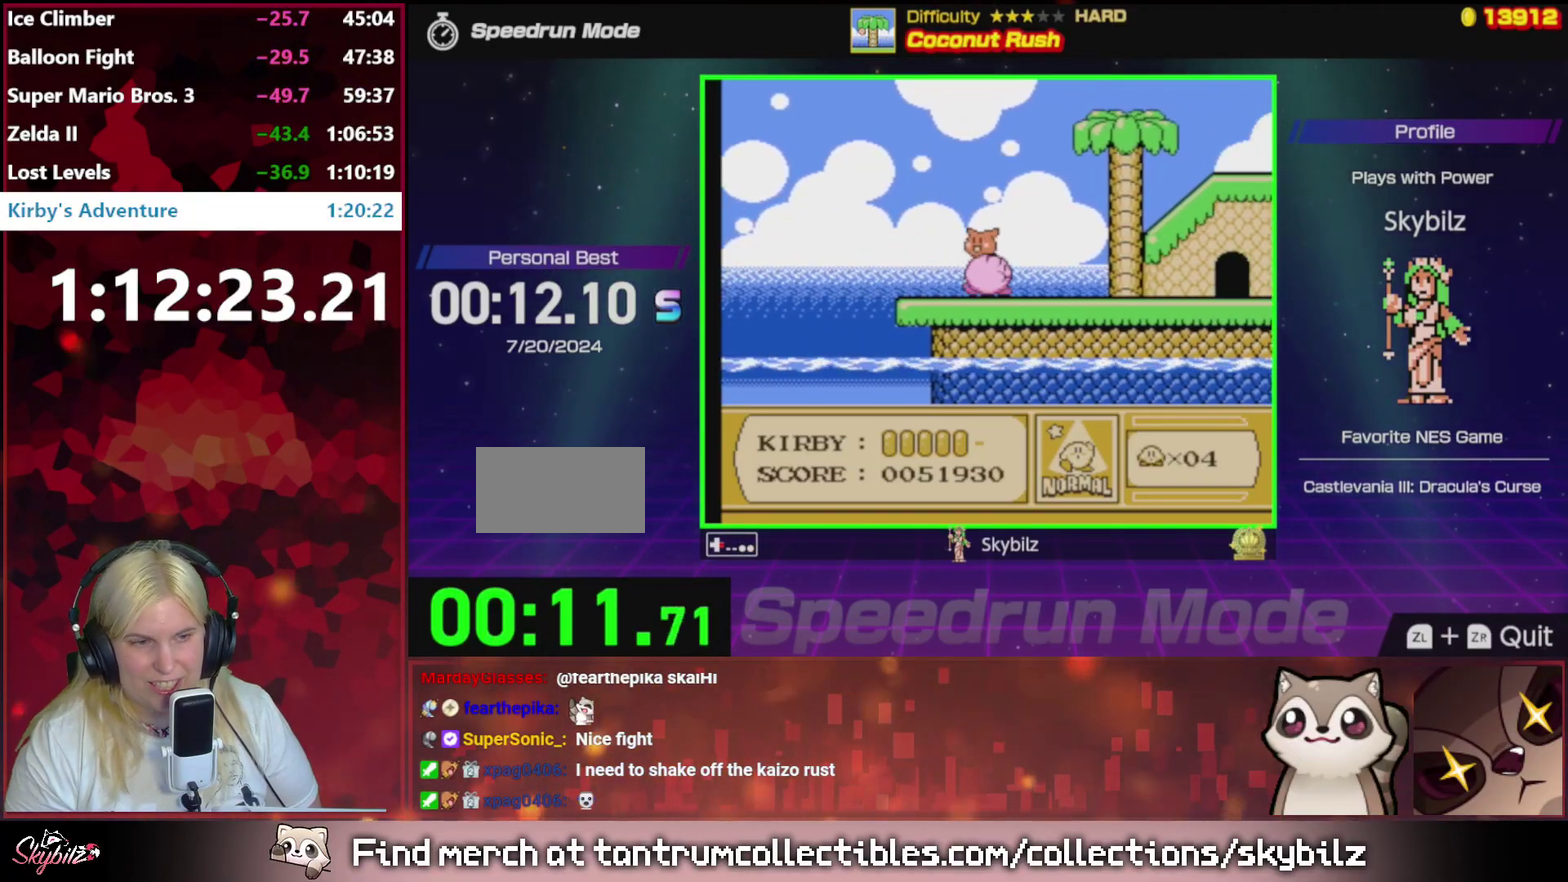
{"buttons": ["DPAD_RIGHT"], "events": []}
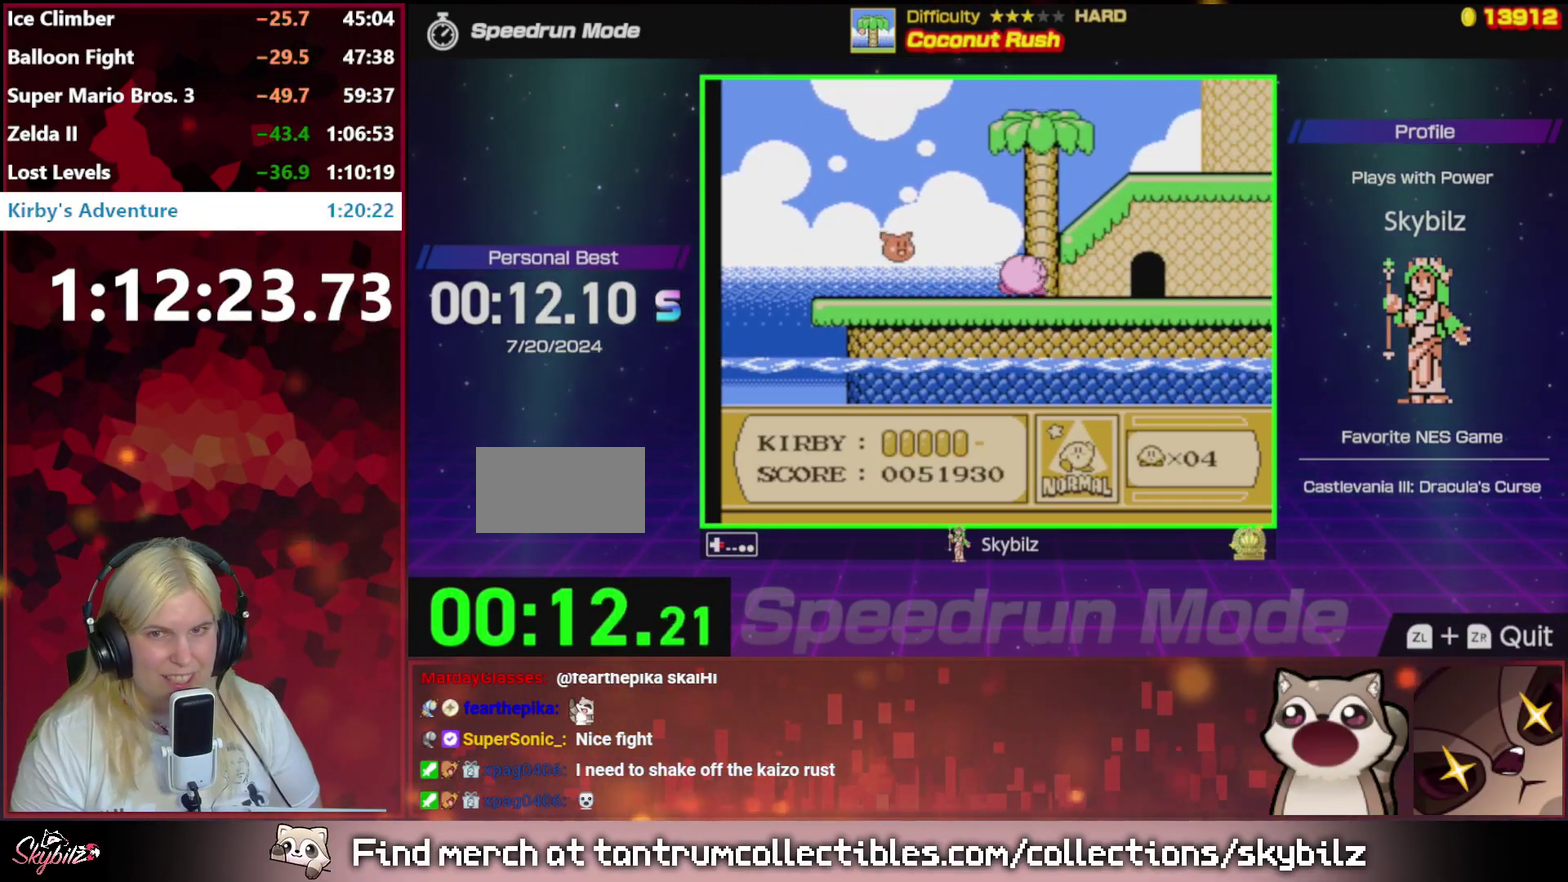
{"buttons": ["DPAD_UP", "DPAD_RIGHT"], "events": [[417, "DPAD_UP", "down"]]}
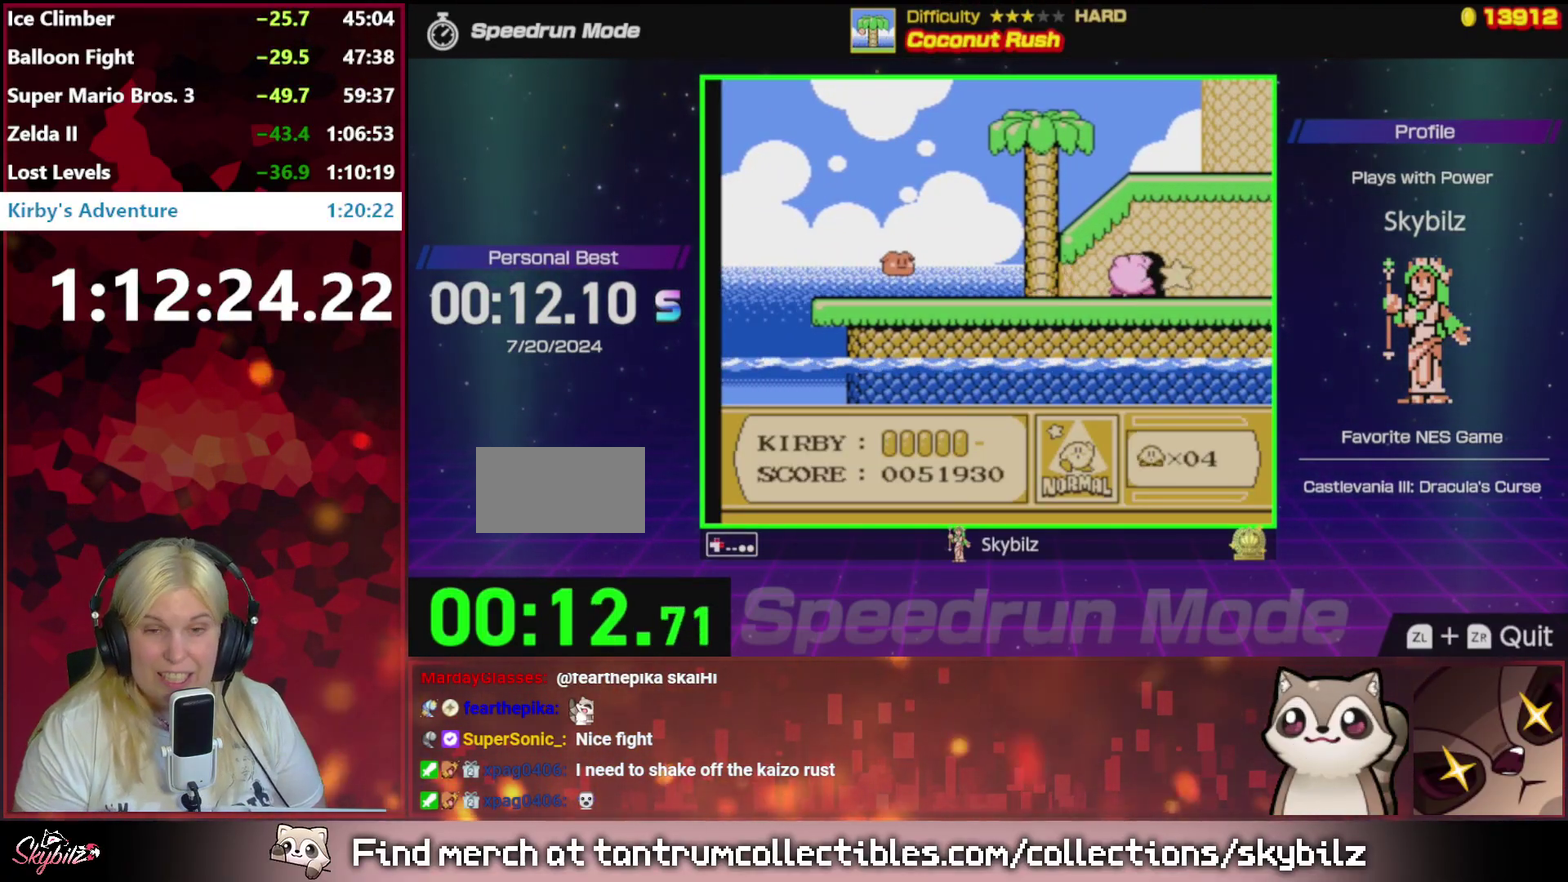
{"buttons": [], "events": [[17, "DPAD_RIGHT", "up"], [183, "DPAD_UP", "up"], [283, "B", "down"], [383, "B", "up"]]}
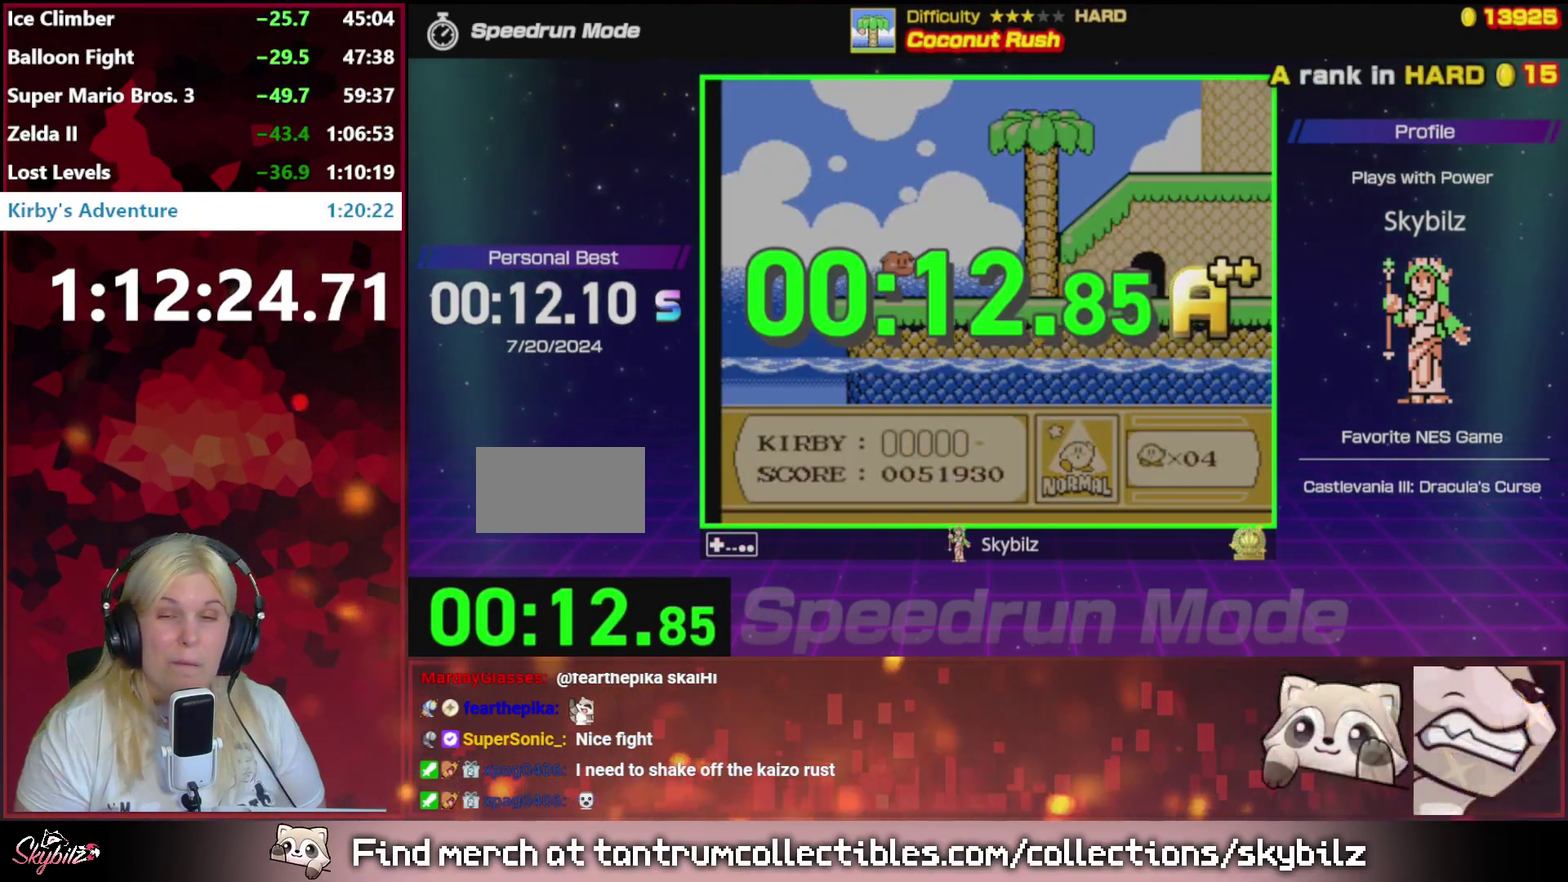
{"buttons": [], "events": []}